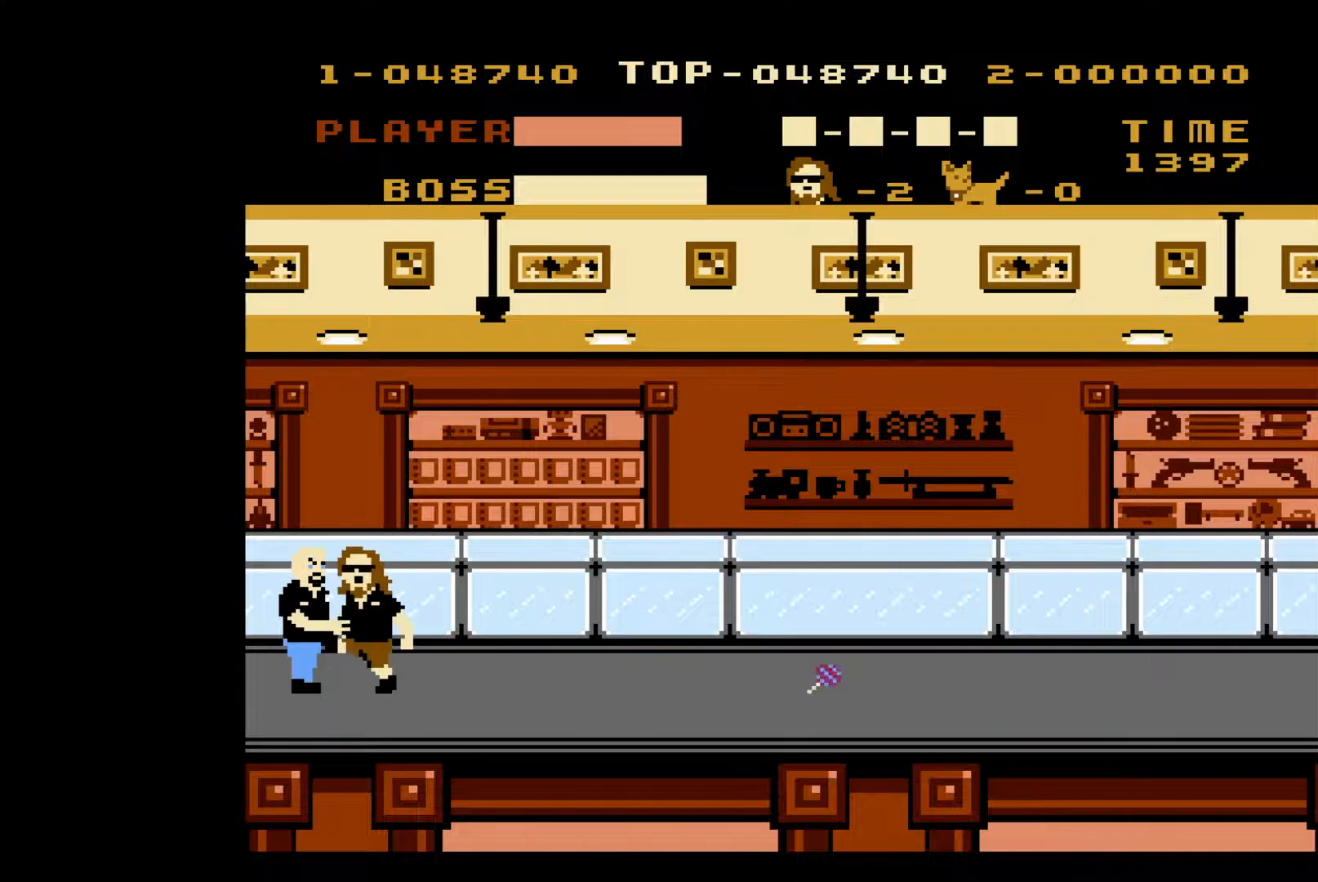
Gameplay with a controller (Nintendo layout); each line is a JSON object with the inputs held at the frame after it. "events" lists button and stick changes between this image and that frame as [ms after this image, input, new state], when the widget could be followed in between. Not read: L3 R3.
{"buttons": ["B"], "events": [[50, "B", "down"], [117, "B", "up"], [183, "B", "down"], [267, "B", "up"], [317, "B", "down"], [400, "B", "up"], [467, "B", "down"]]}
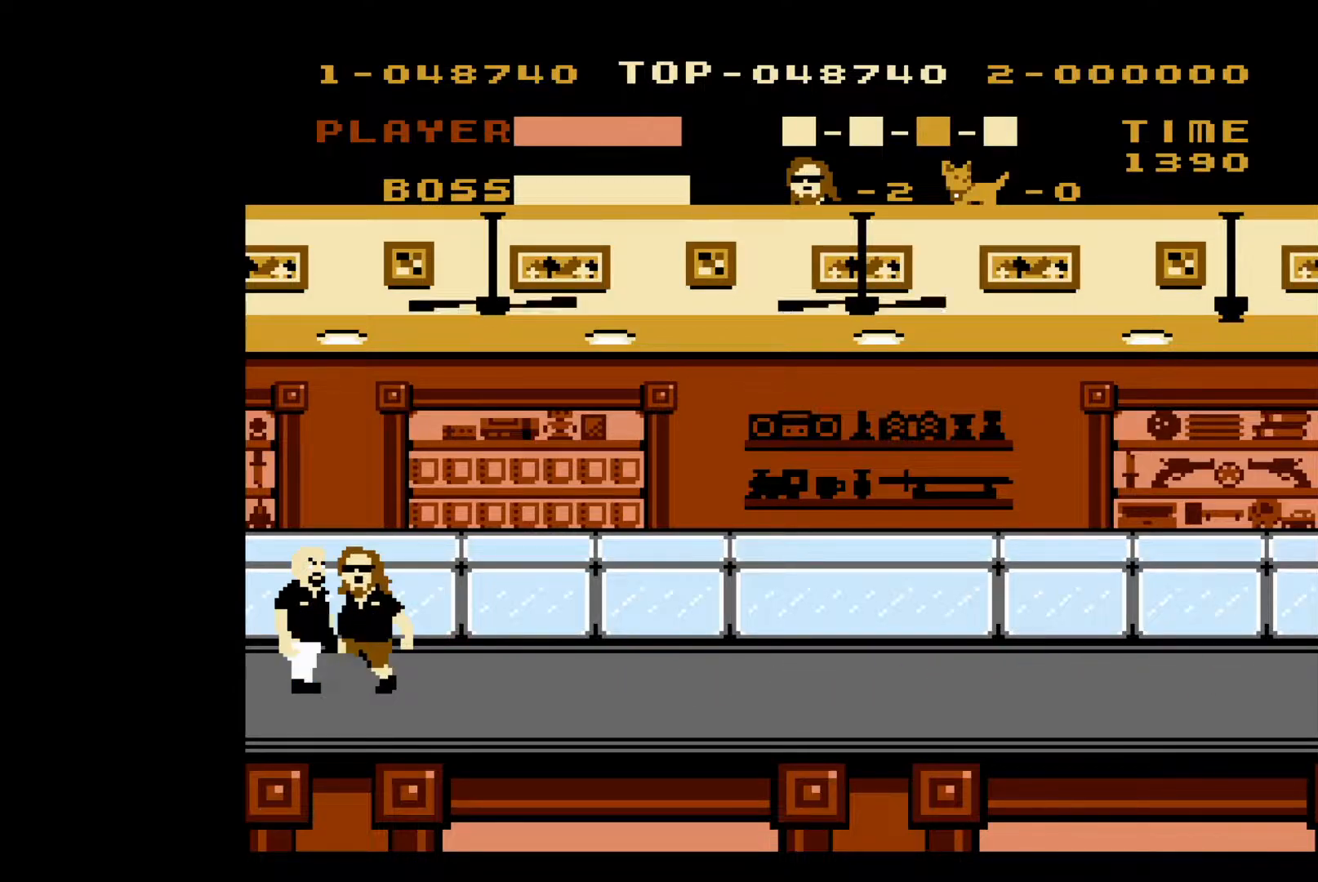
{"buttons": ["A"], "events": [[50, "B", "up"], [100, "B", "down"], [167, "B", "up"], [333, "A", "down"]]}
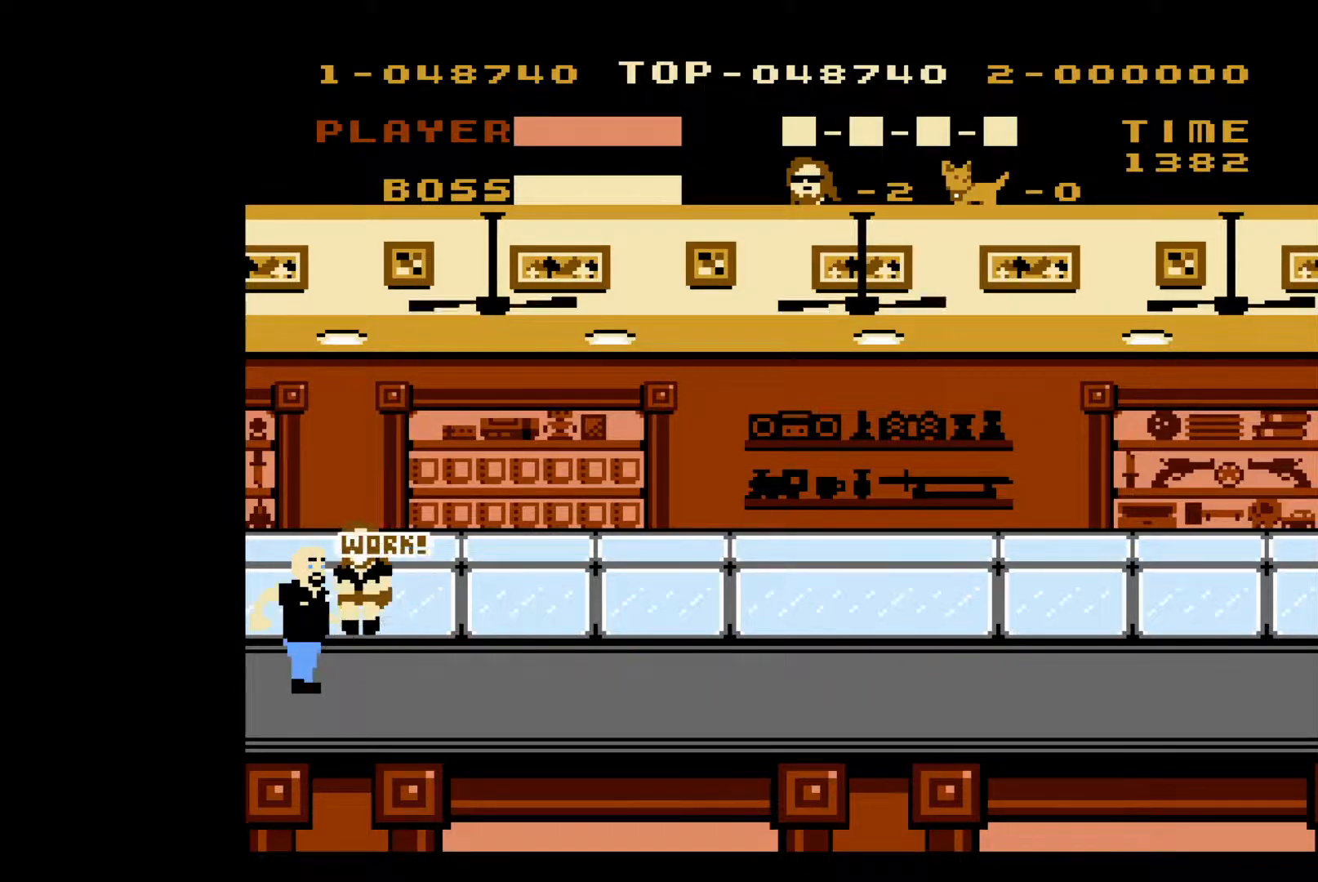
{"buttons": [], "events": [[50, "A", "up"], [83, "A", "down"], [167, "A", "up"], [367, "B", "down"], [467, "B", "up"]]}
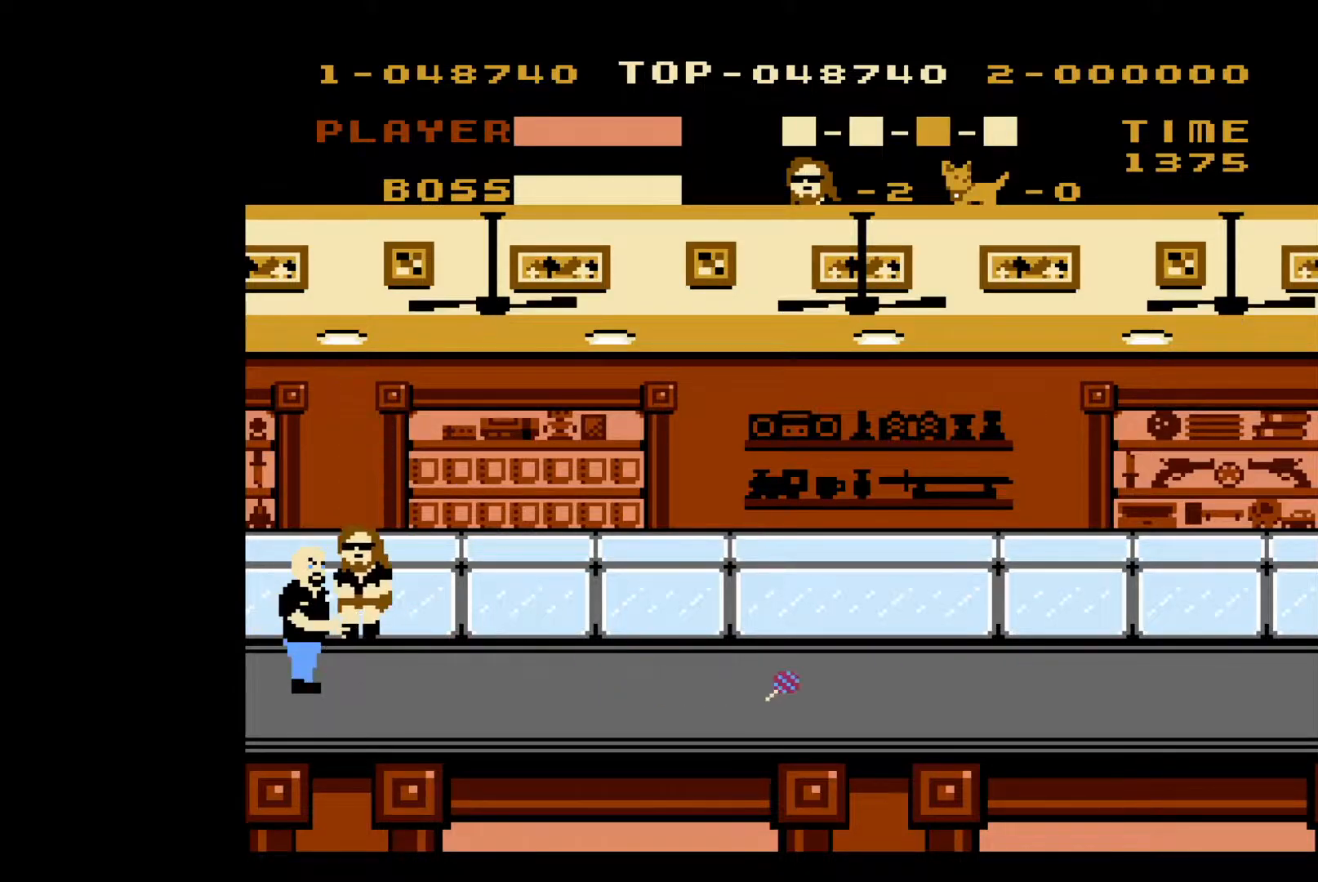
{"buttons": ["B"], "events": [[33, "B", "down"], [100, "B", "up"], [167, "B", "down"], [250, "B", "up"], [317, "B", "down"], [400, "B", "up"], [467, "B", "down"]]}
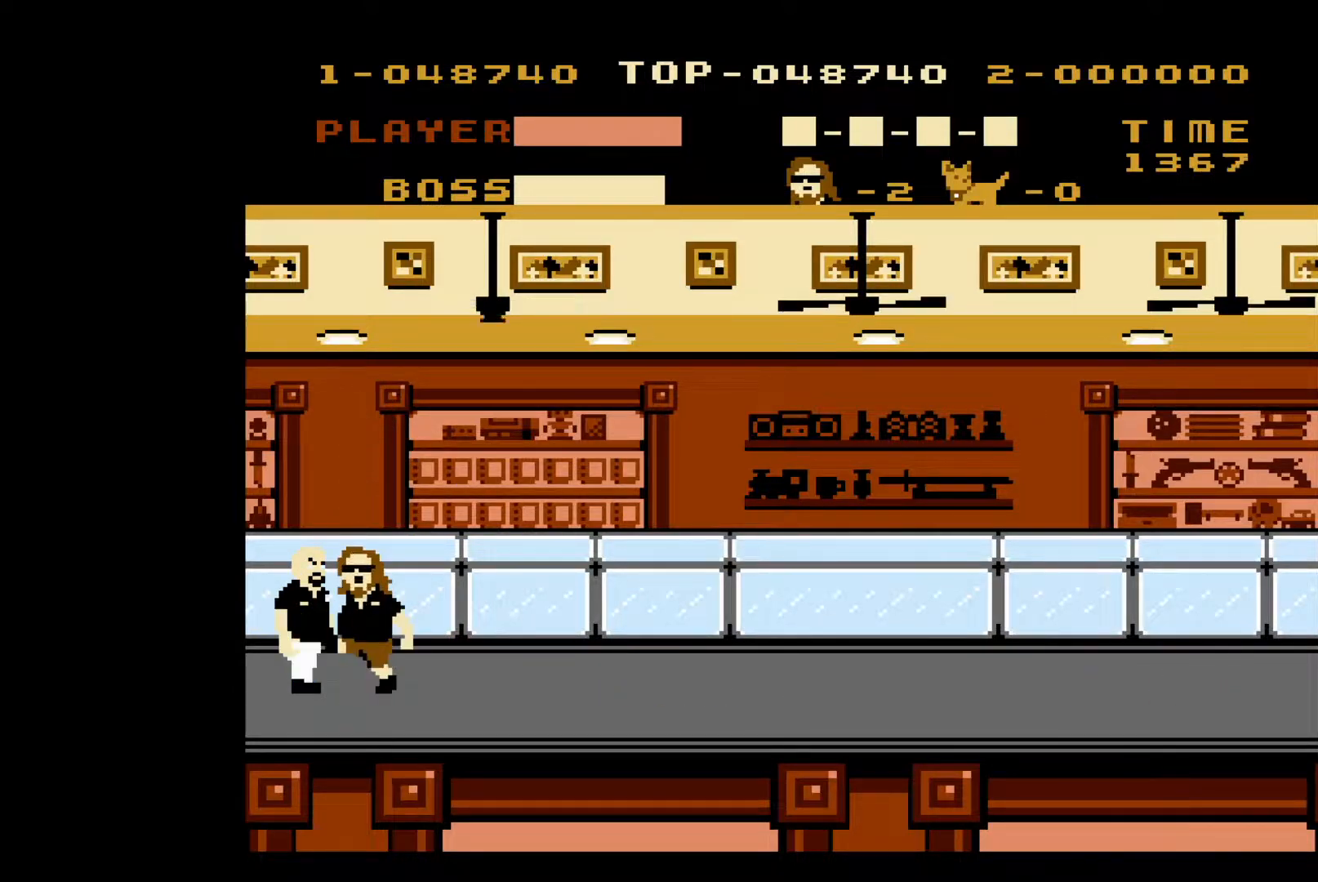
{"buttons": ["A"], "events": [[17, "B", "up"], [83, "B", "down"], [217, "B", "up"], [367, "A", "down"]]}
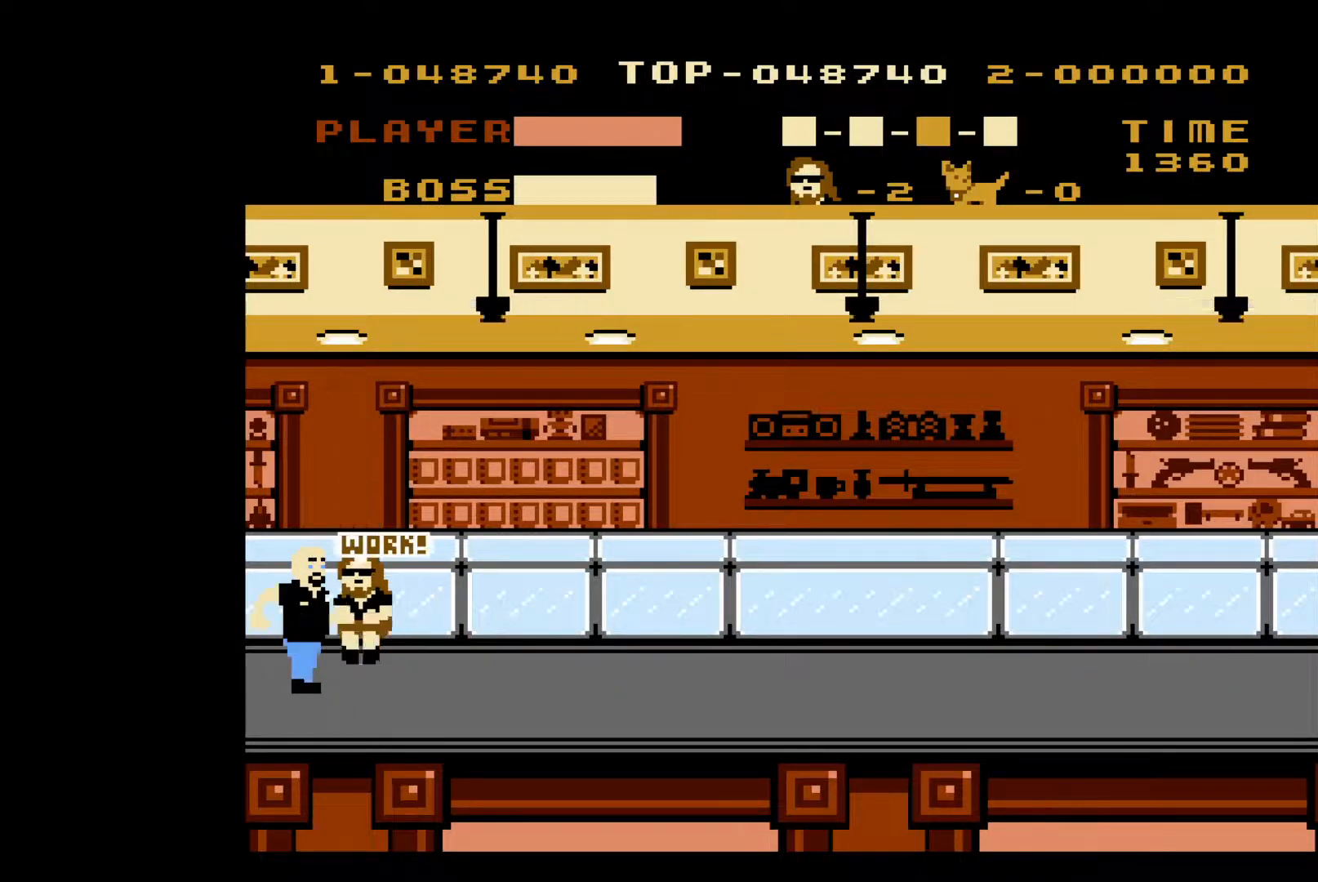
{"buttons": [], "events": [[233, "A", "up"], [450, "B", "down"], [500, "B", "up"]]}
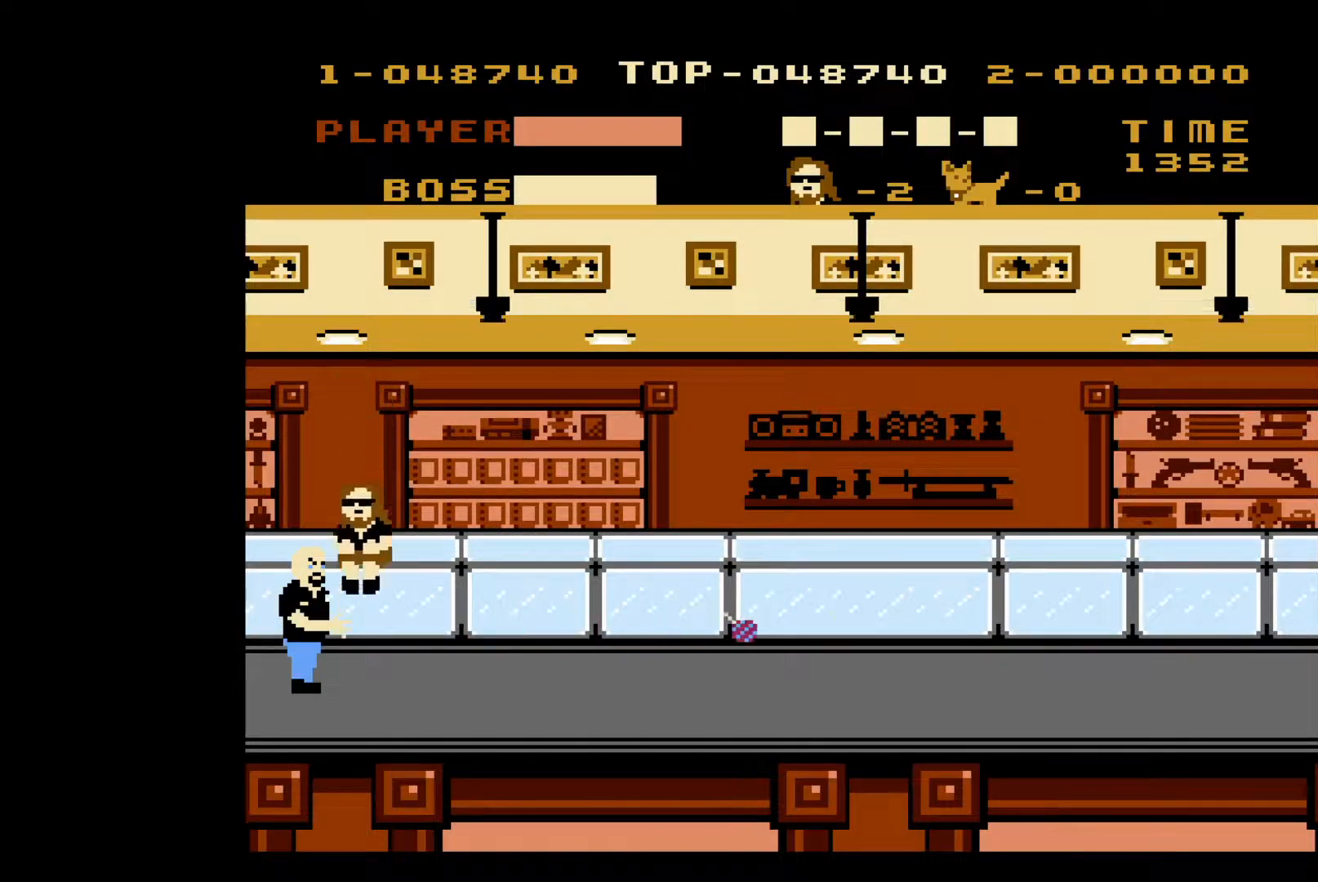
{"buttons": ["B"], "events": [[50, "B", "down"], [150, "B", "up"], [217, "B", "down"], [300, "B", "up"], [350, "B", "down"], [433, "B", "up"], [483, "B", "down"]]}
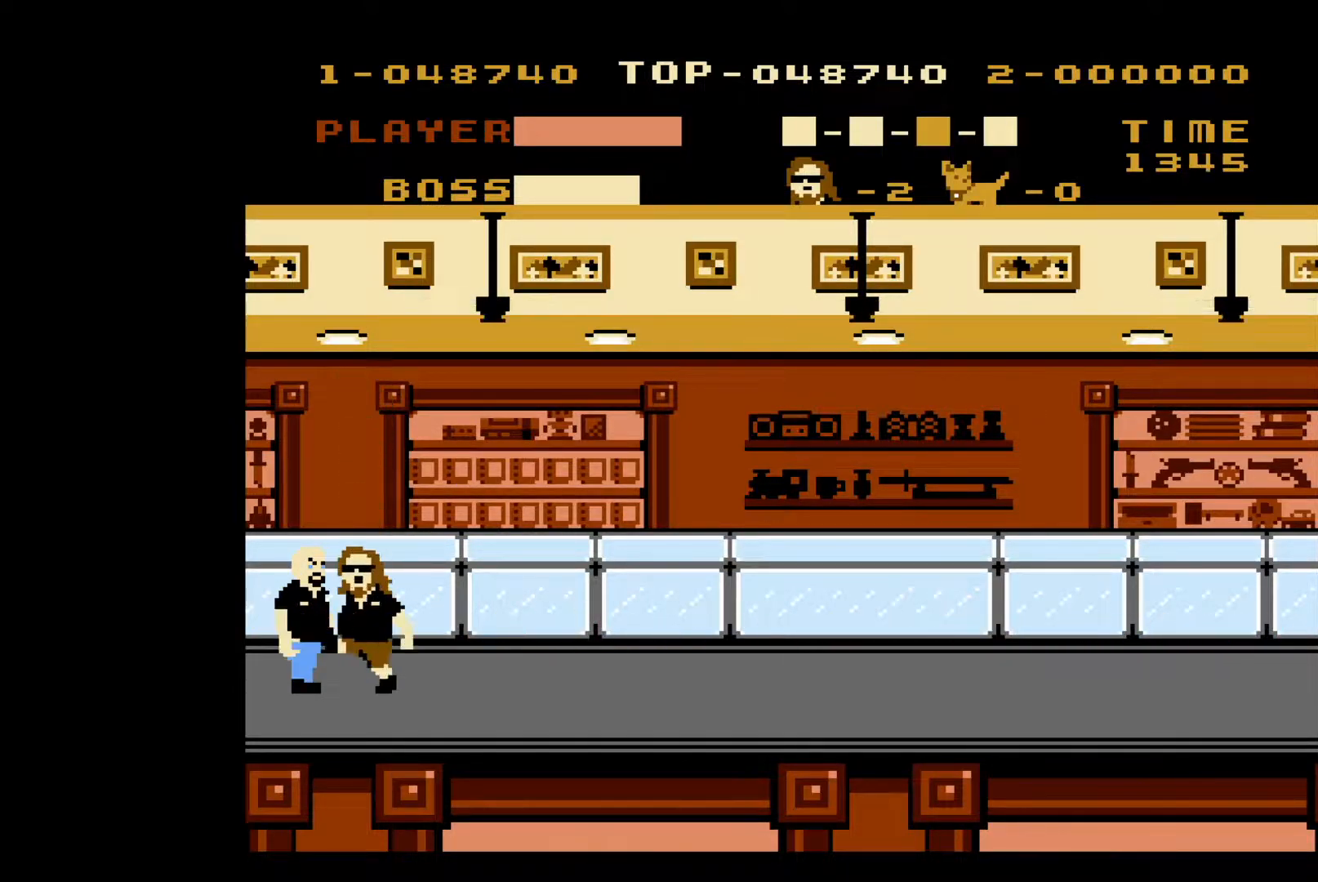
{"buttons": ["A"], "events": [[83, "B", "up"], [117, "B", "down"], [233, "B", "up"], [383, "A", "down"]]}
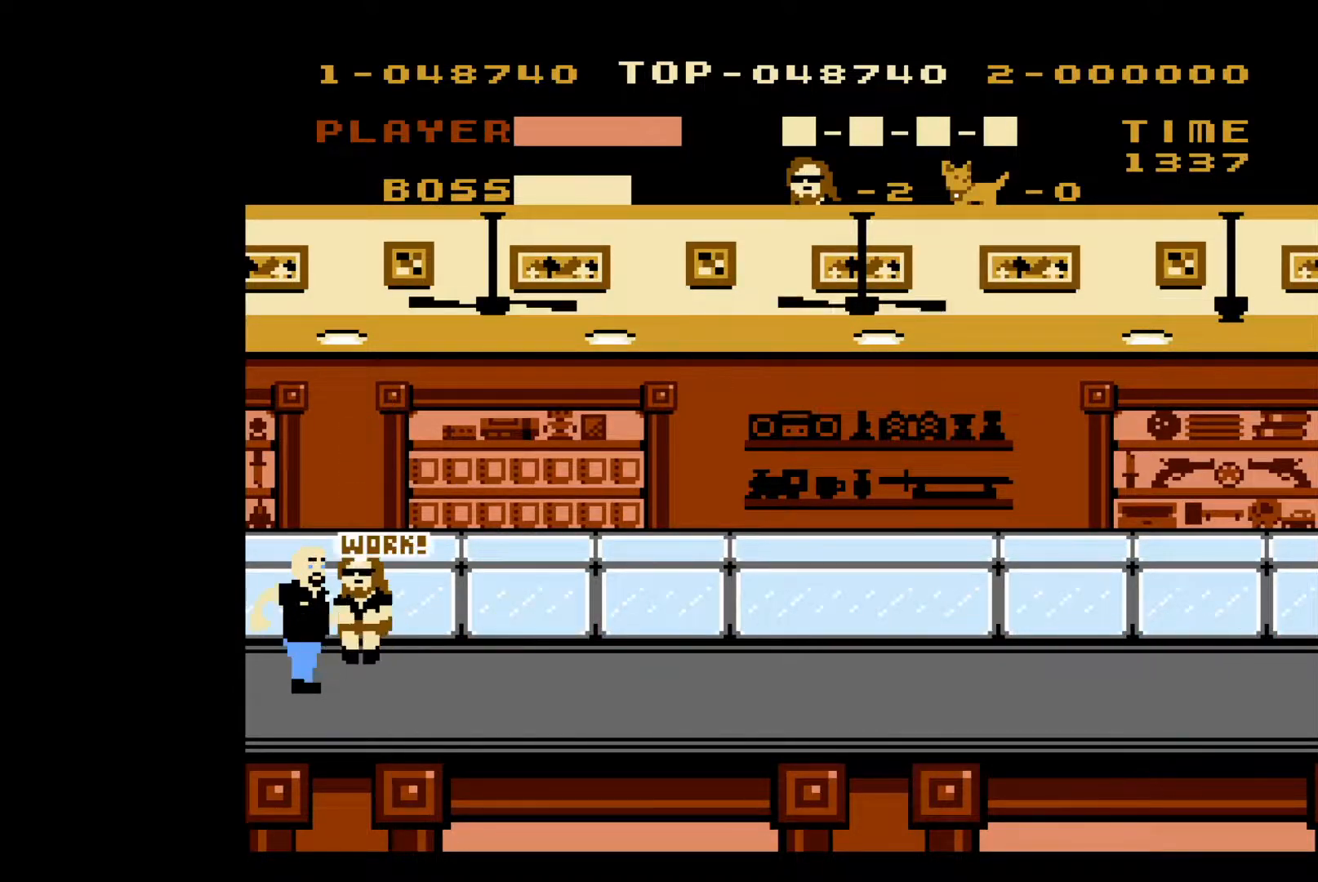
{"buttons": [], "events": [[233, "A", "up"], [400, "B", "down"], [500, "B", "up"]]}
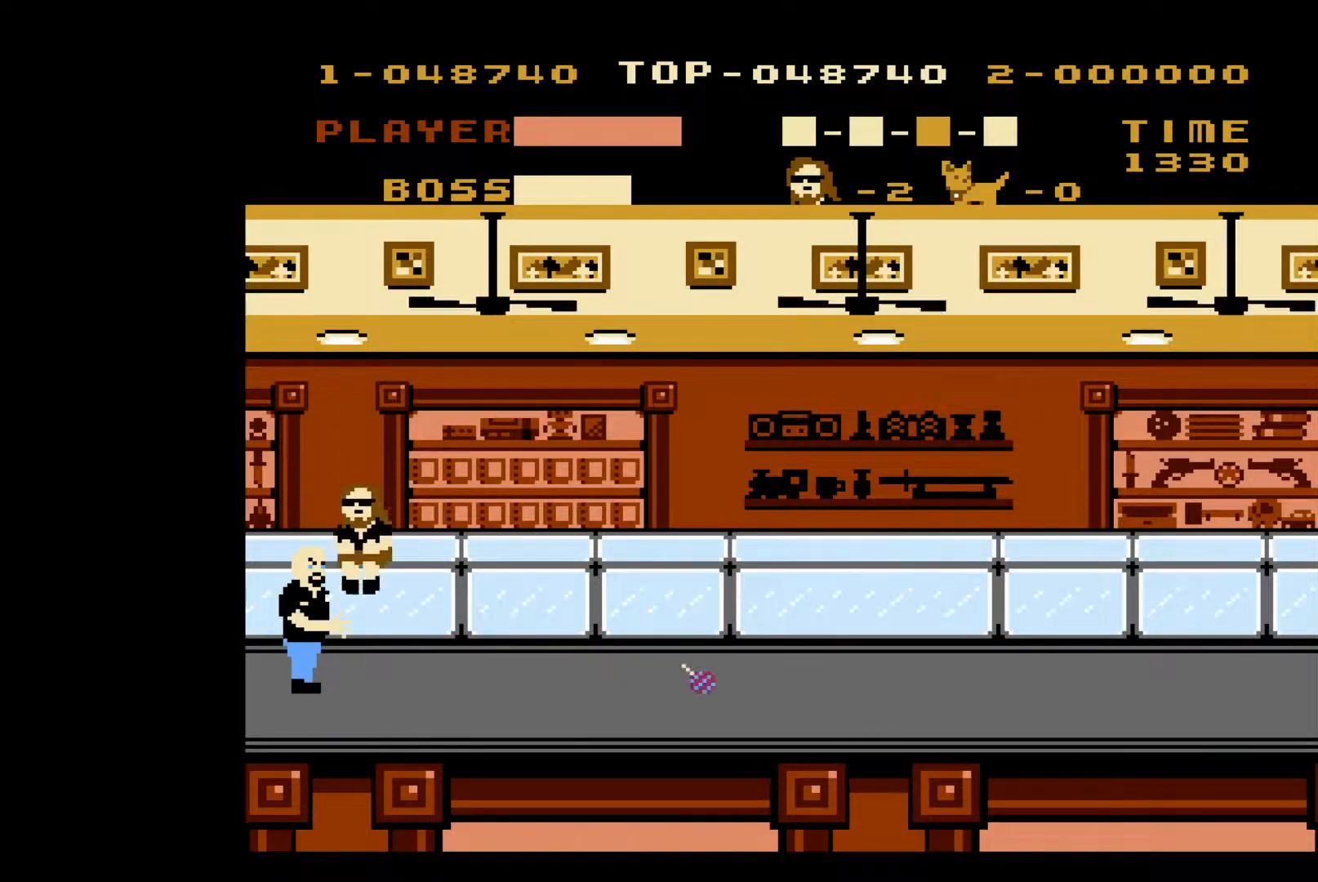
{"buttons": ["B"], "events": [[67, "B", "down"], [150, "B", "up"], [200, "B", "down"], [300, "B", "up"], [367, "B", "down"], [450, "B", "up"], [500, "B", "down"]]}
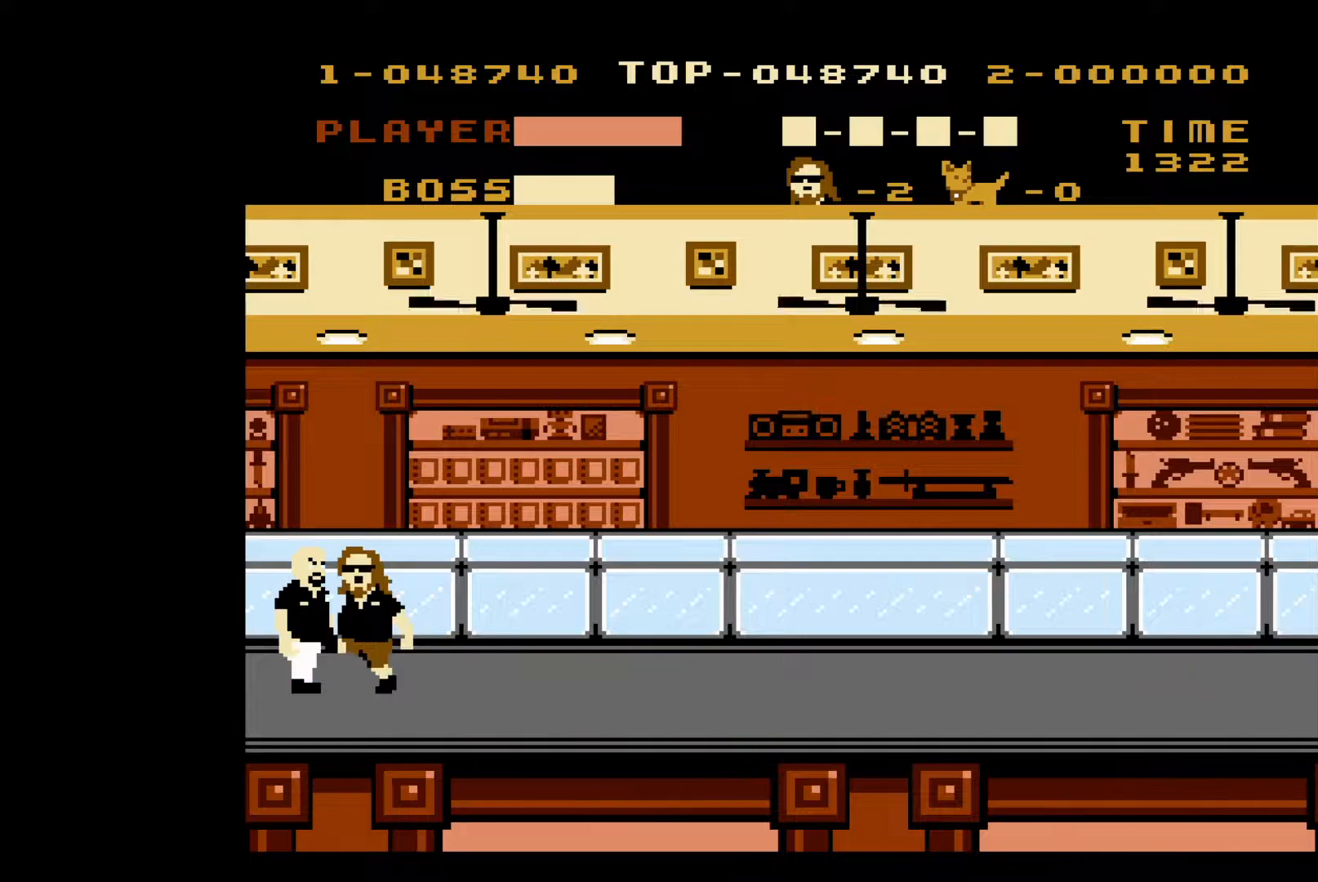
{"buttons": ["A"], "events": [[83, "B", "up"], [350, "A", "down"]]}
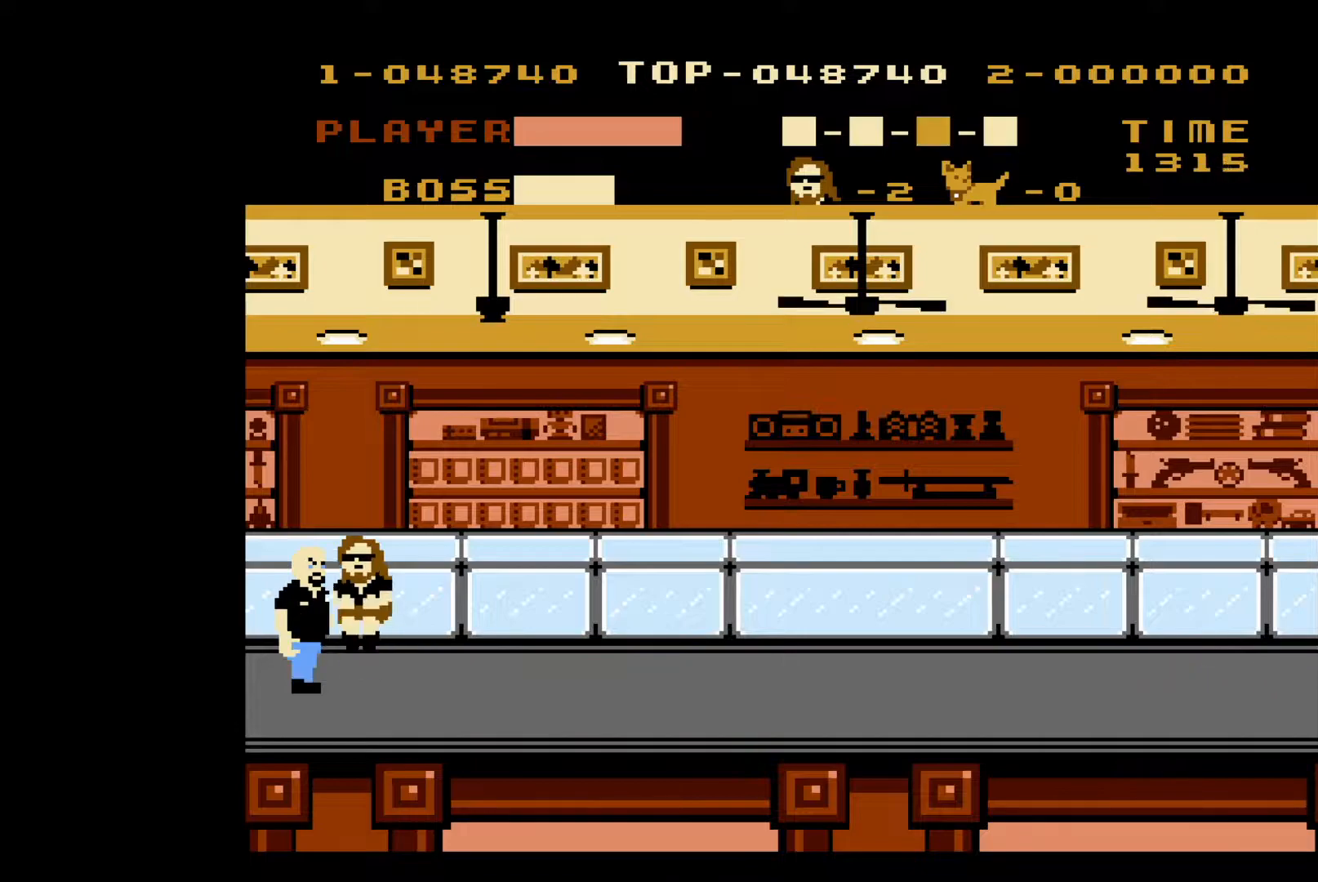
{"buttons": ["B"], "events": [[333, "A", "up"], [450, "B", "down"]]}
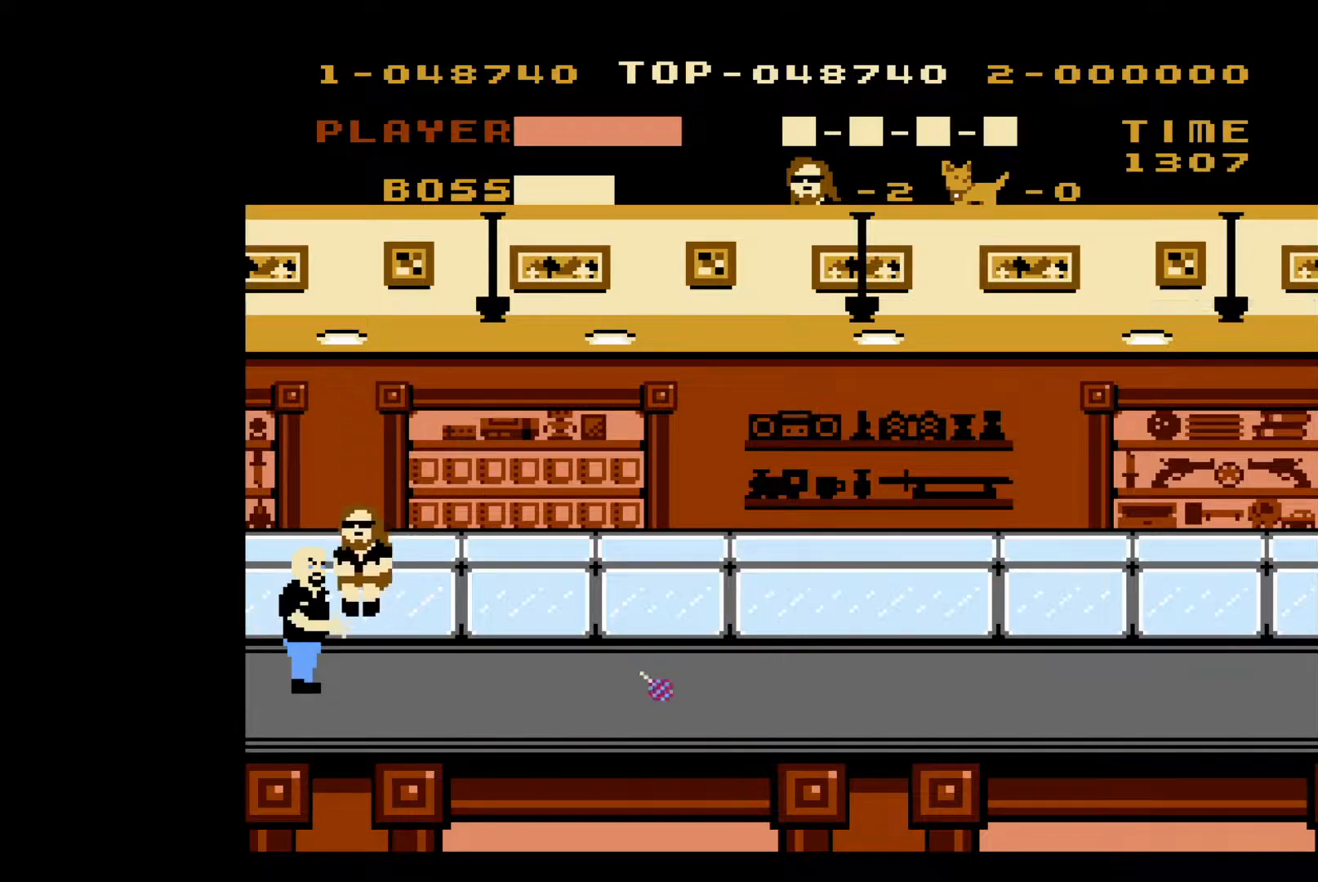
{"buttons": [], "events": [[50, "B", "up"], [100, "B", "down"], [183, "B", "up"], [250, "B", "down"], [333, "B", "up"], [400, "B", "down"], [467, "B", "up"]]}
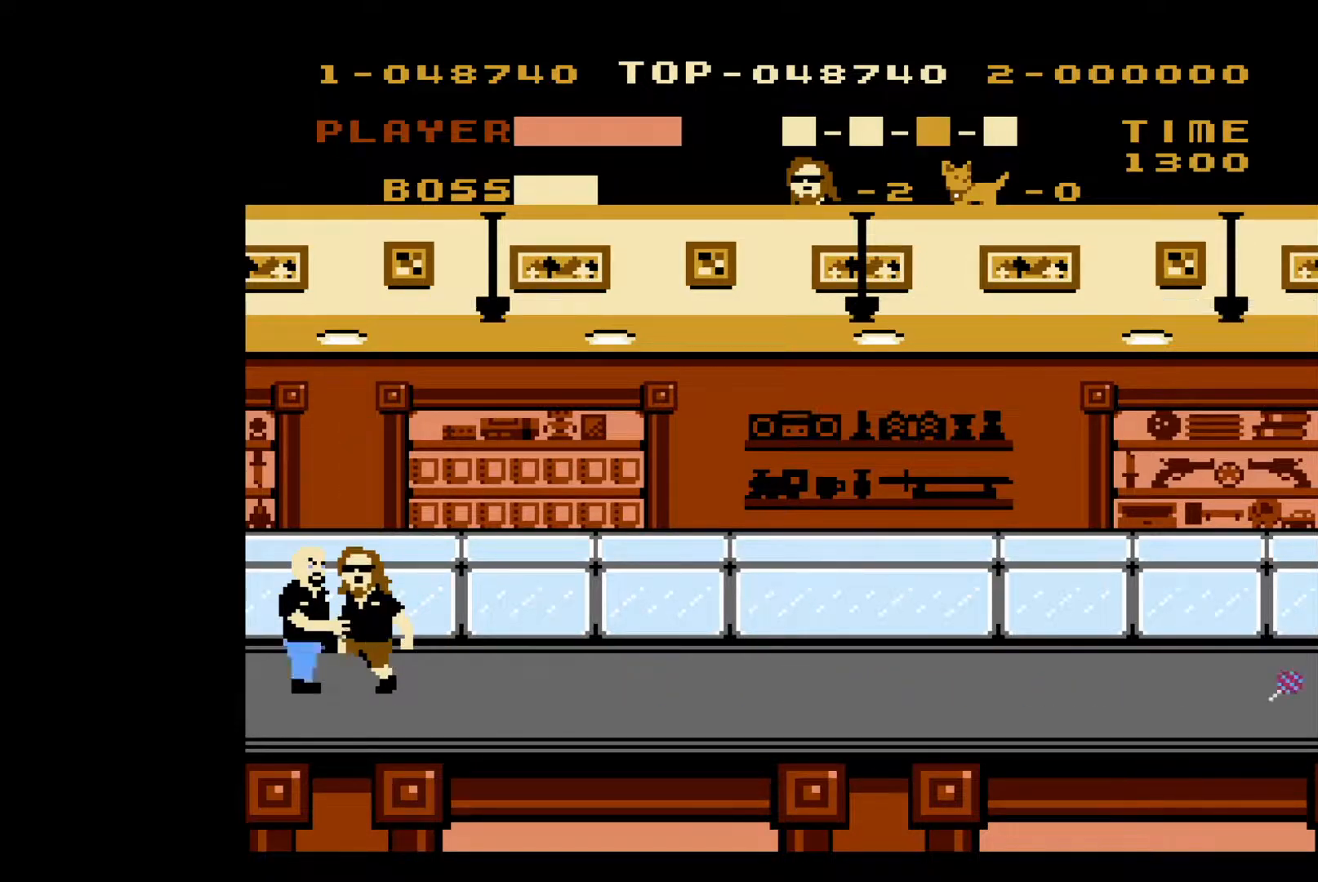
{"buttons": ["A"], "events": [[17, "B", "down"], [117, "B", "up"], [167, "B", "down"], [283, "B", "up"], [417, "A", "down"]]}
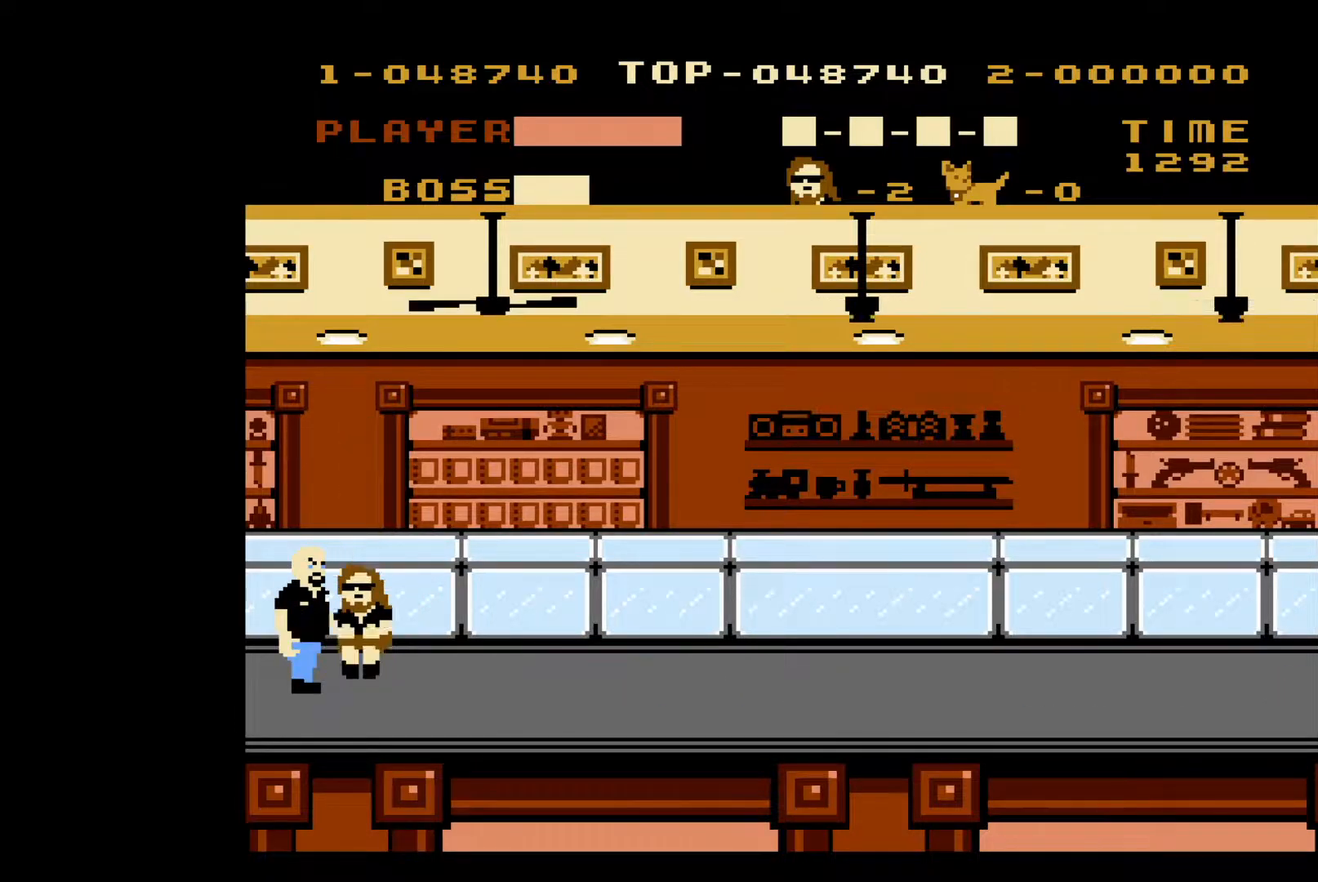
{"buttons": ["B"], "events": [[267, "A", "up"], [450, "B", "down"]]}
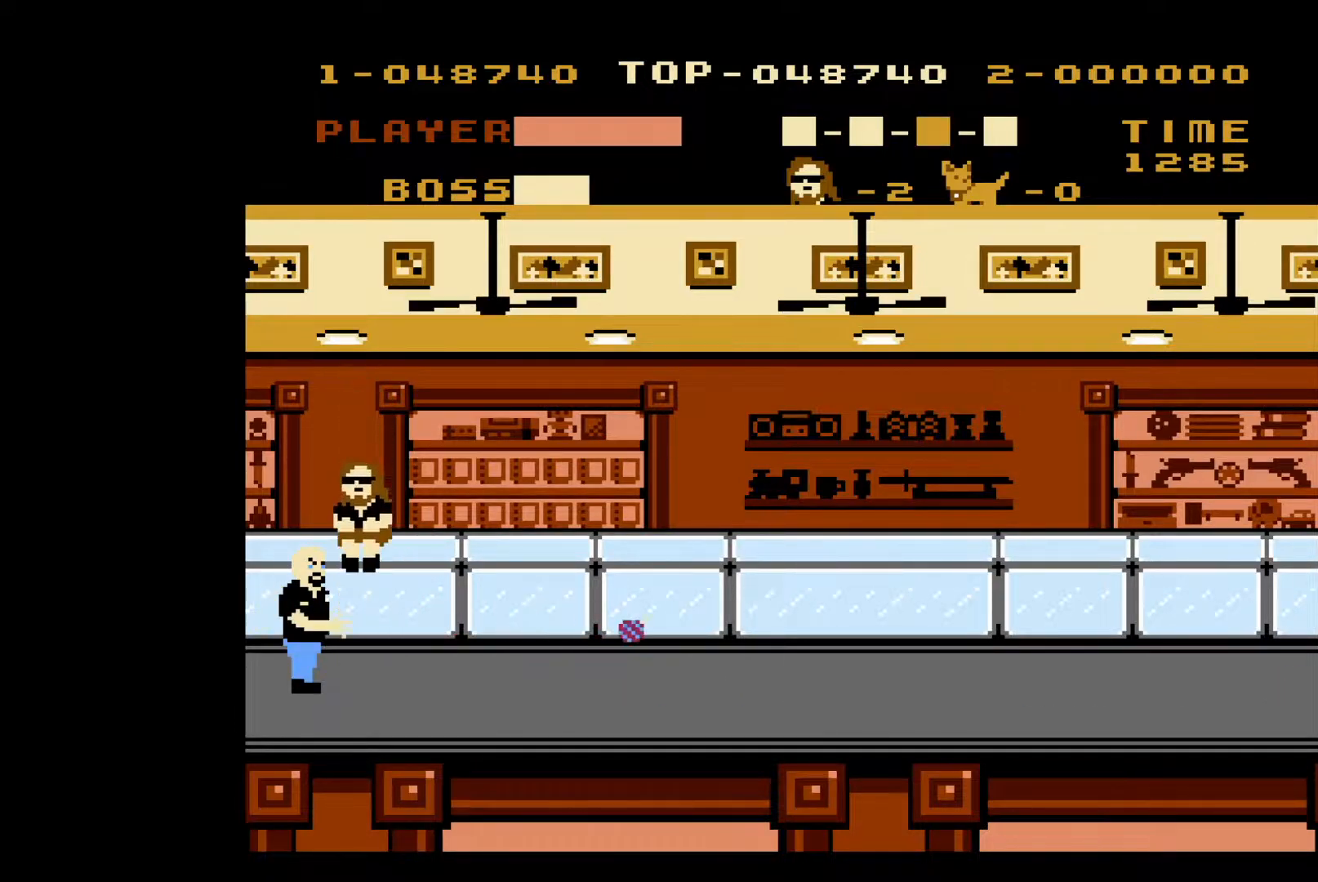
{"buttons": [], "events": [[17, "B", "up"], [100, "B", "down"], [183, "B", "up"], [233, "B", "down"], [317, "B", "up"], [383, "B", "down"], [467, "B", "up"]]}
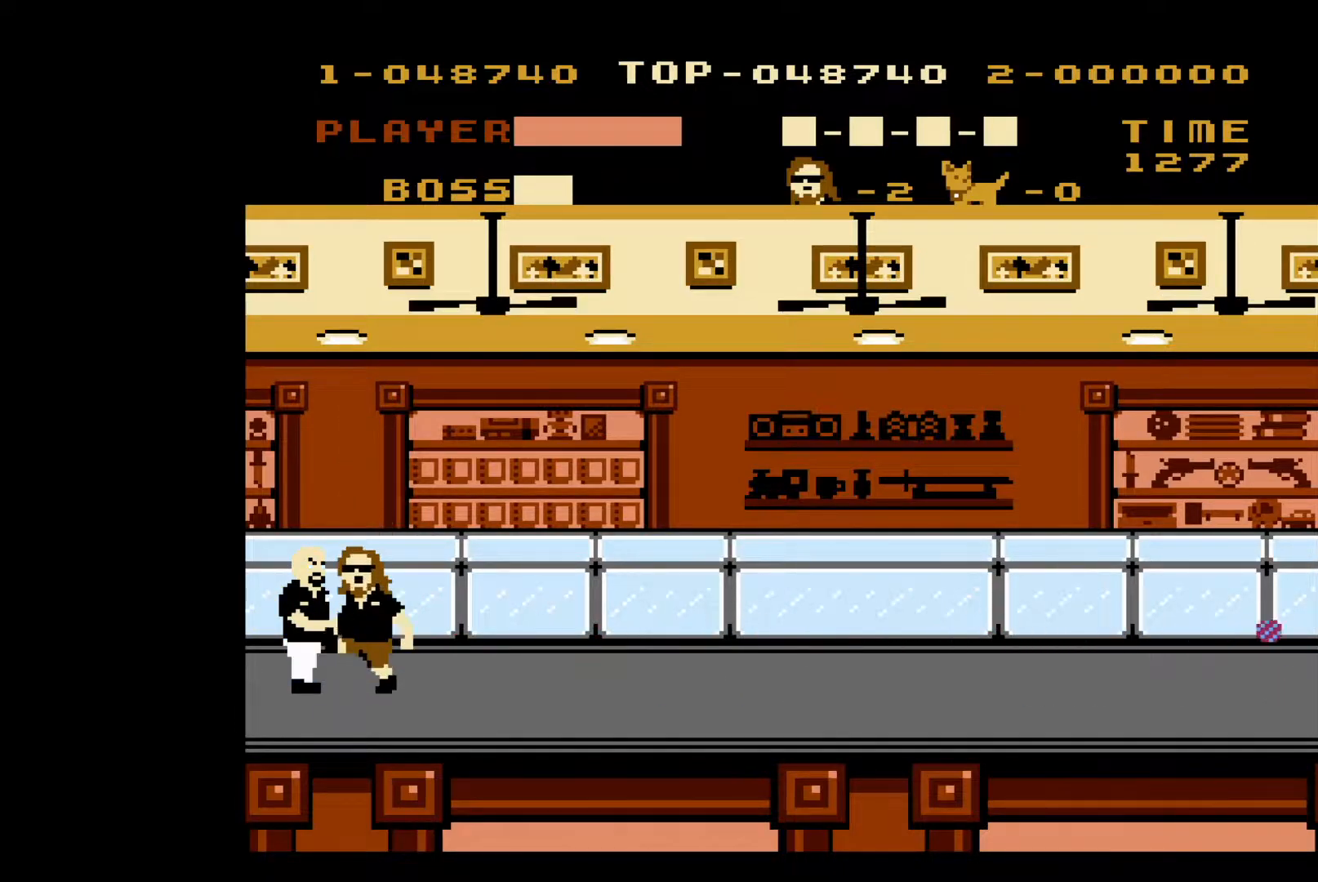
{"buttons": [], "events": [[33, "B", "down"], [117, "B", "up"], [183, "B", "down"], [300, "B", "up"], [350, "B", "down"], [467, "B", "up"]]}
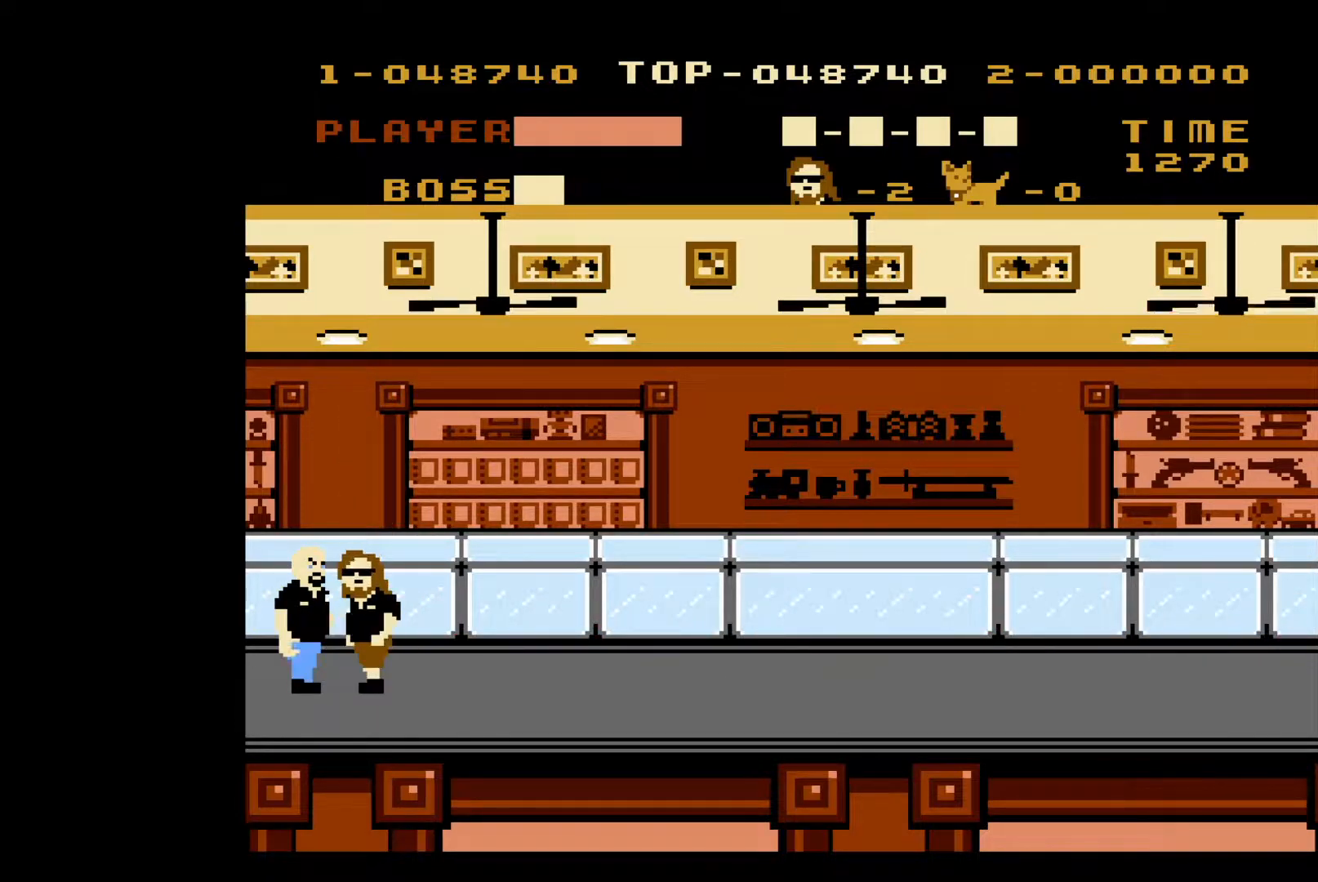
{"buttons": [], "events": [[100, "A", "down"], [367, "A", "up"]]}
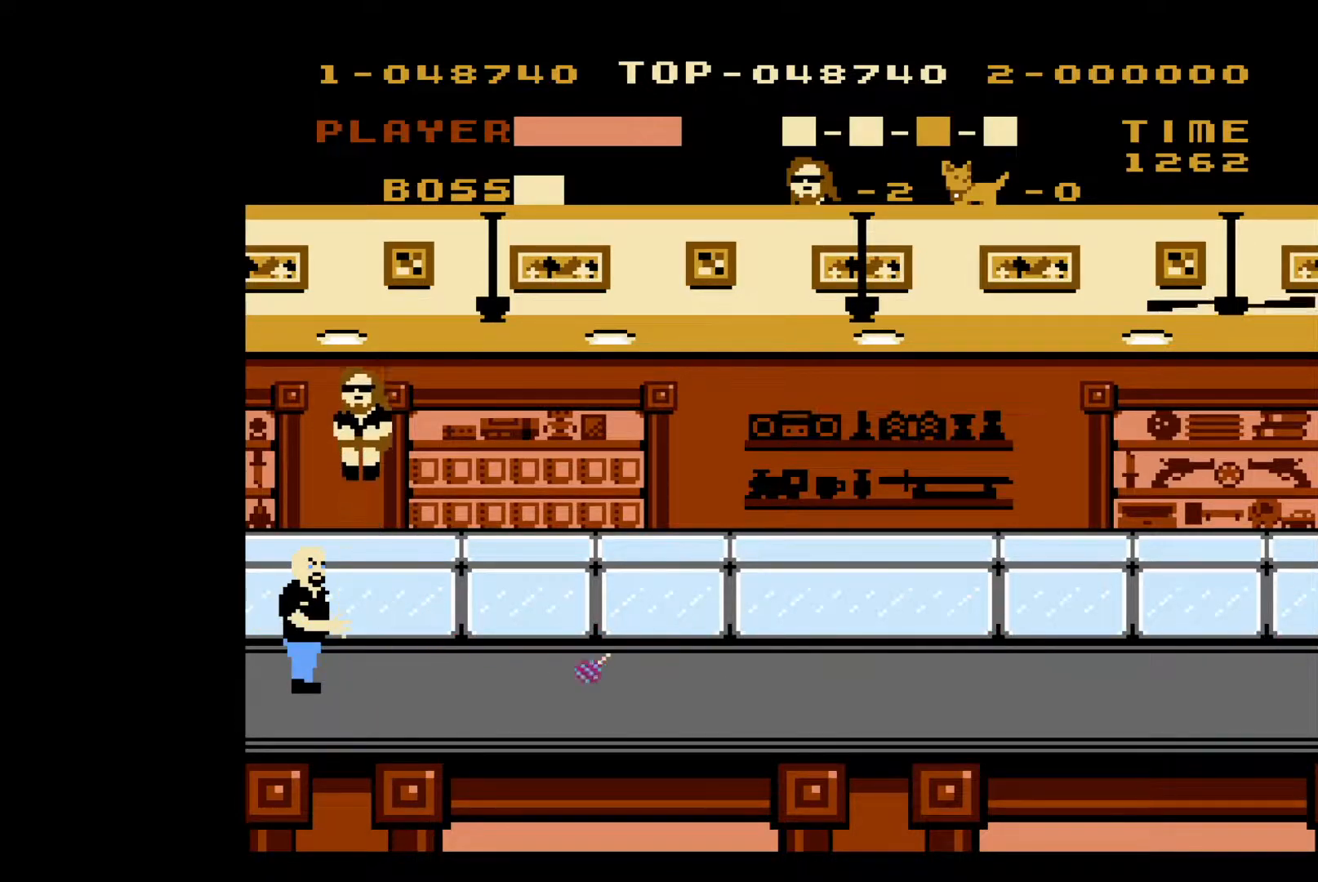
{"buttons": [], "events": [[117, "B", "down"], [217, "B", "up"], [267, "B", "down"], [367, "B", "up"], [417, "B", "down"], [500, "B", "up"]]}
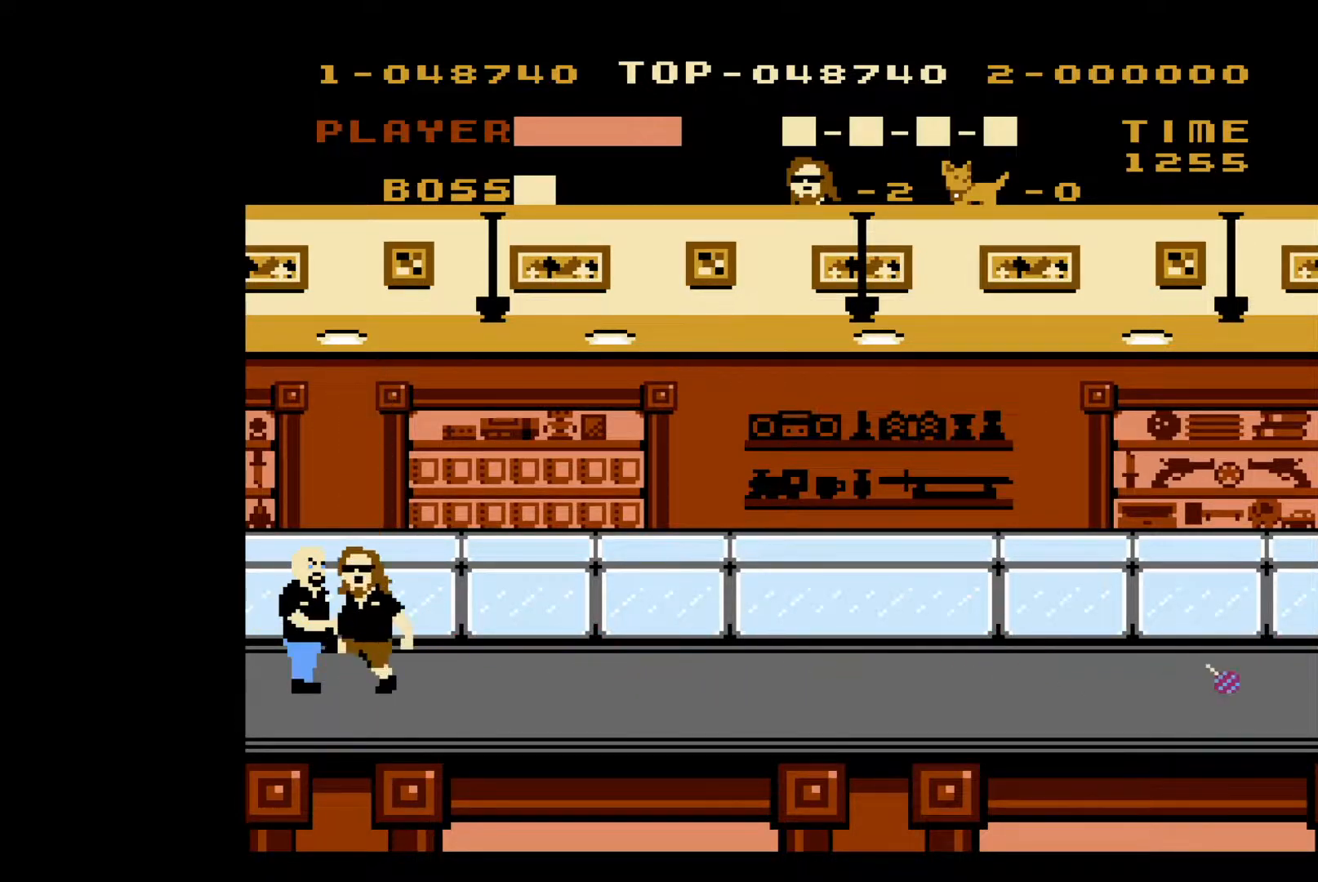
{"buttons": ["A"], "events": [[50, "B", "down"], [250, "B", "up"], [383, "A", "down"]]}
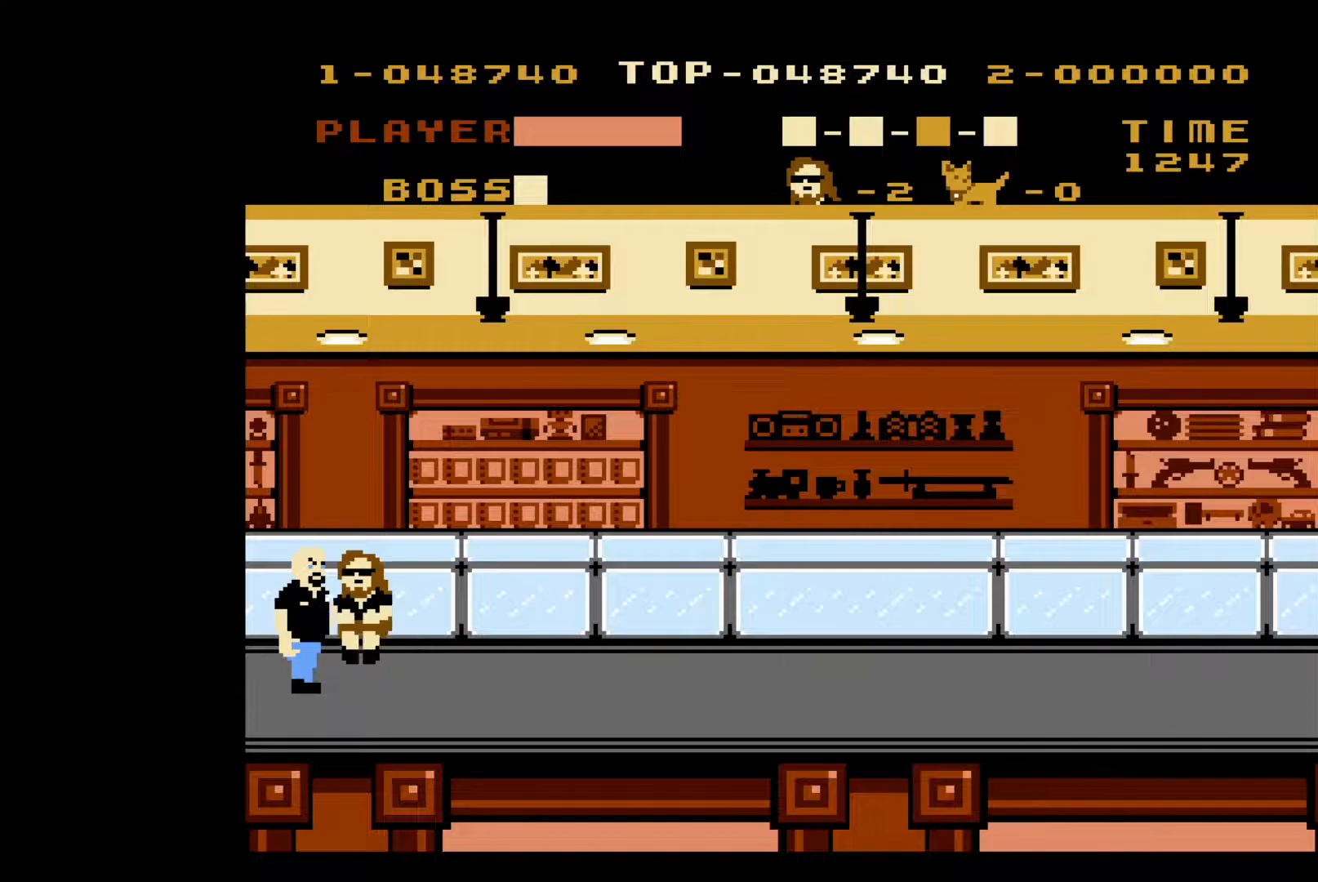
{"buttons": ["B"], "events": [[283, "A", "up"], [467, "B", "down"]]}
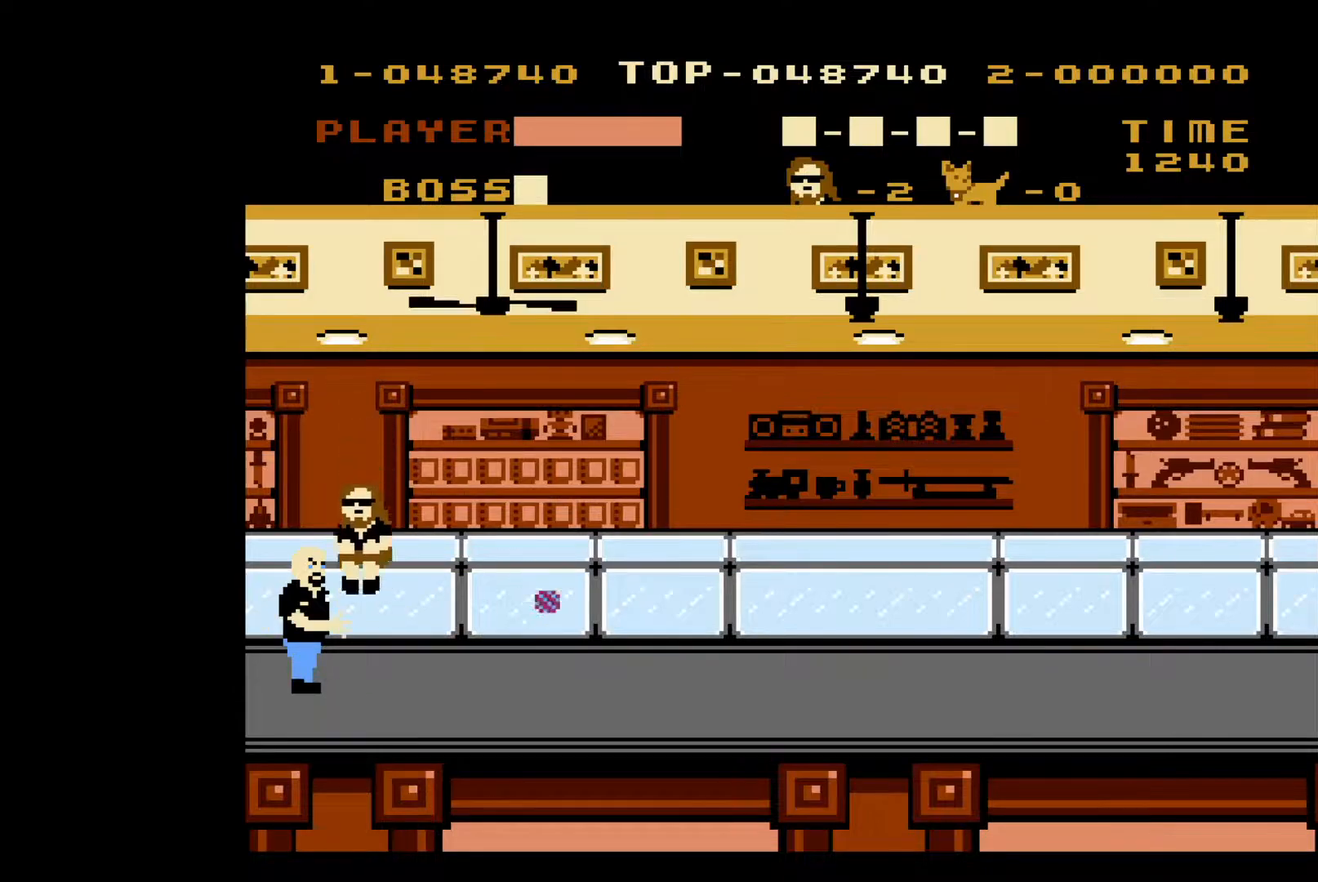
{"buttons": [], "events": [[50, "B", "up"], [100, "B", "down"], [183, "B", "up"], [233, "B", "down"], [350, "B", "up"], [383, "B", "down"], [500, "B", "up"]]}
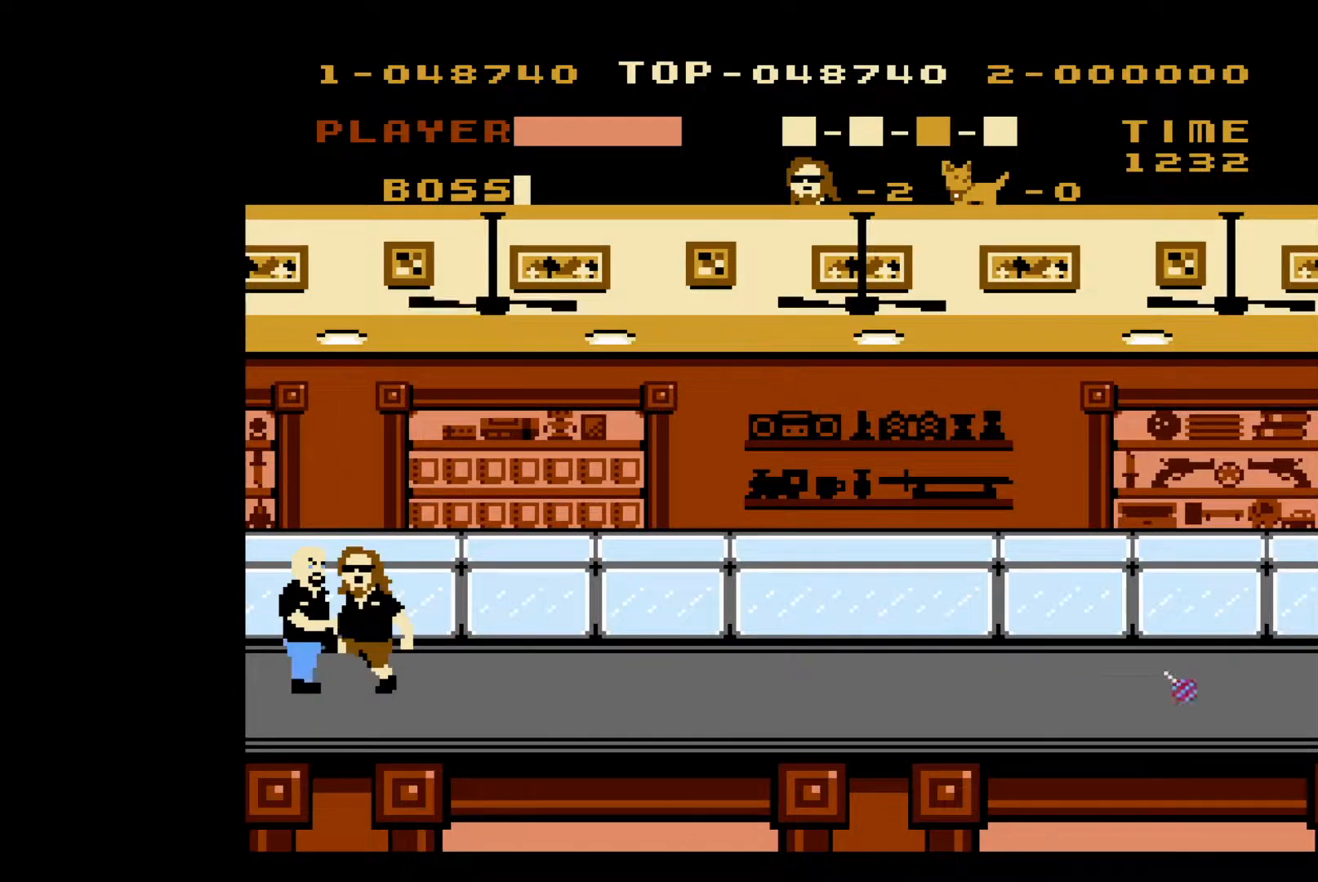
{"buttons": [], "events": [[50, "B", "down"], [133, "B", "up"], [183, "B", "down"], [400, "B", "up"]]}
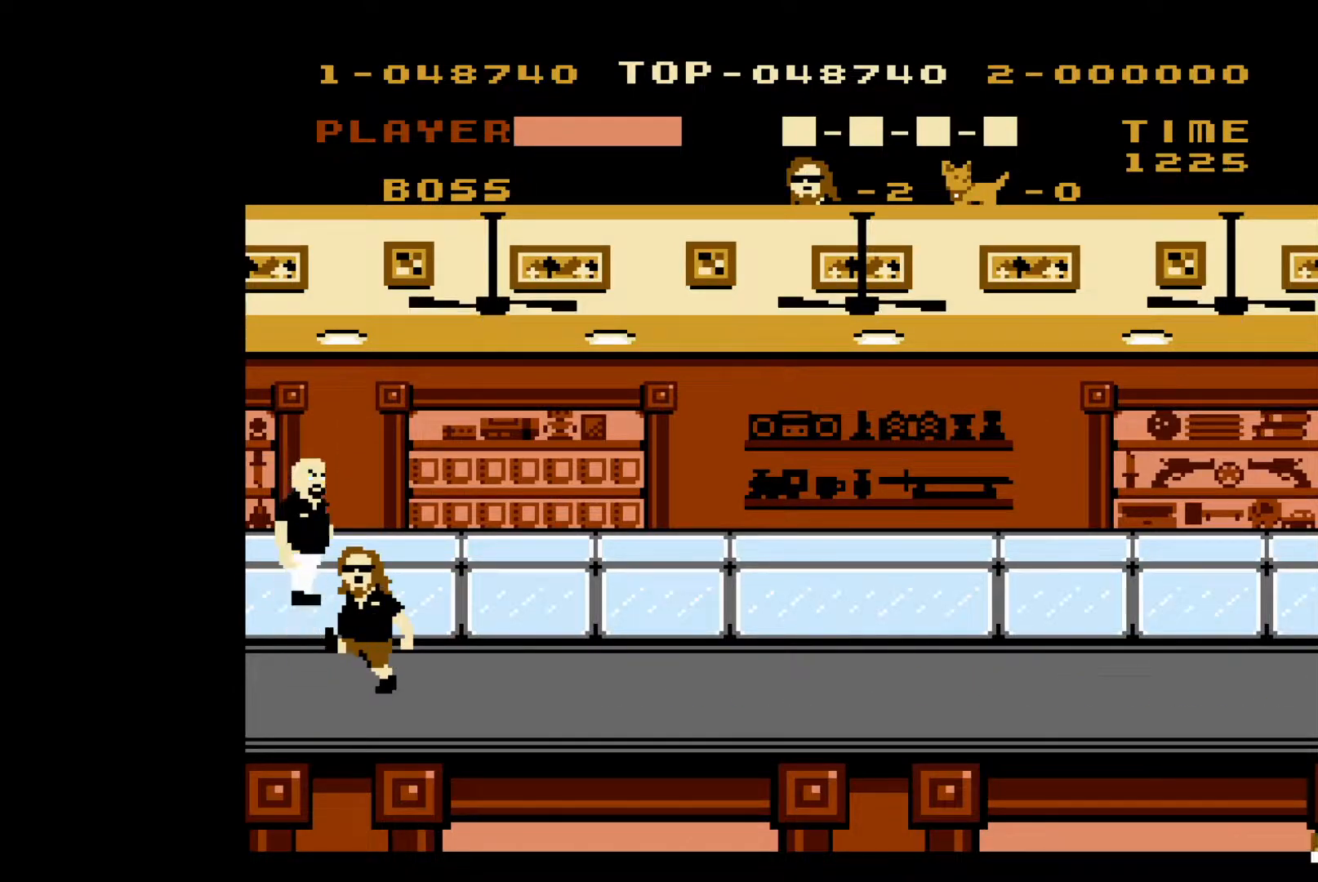
{"buttons": [], "events": [[67, "A", "down"], [283, "A", "up"]]}
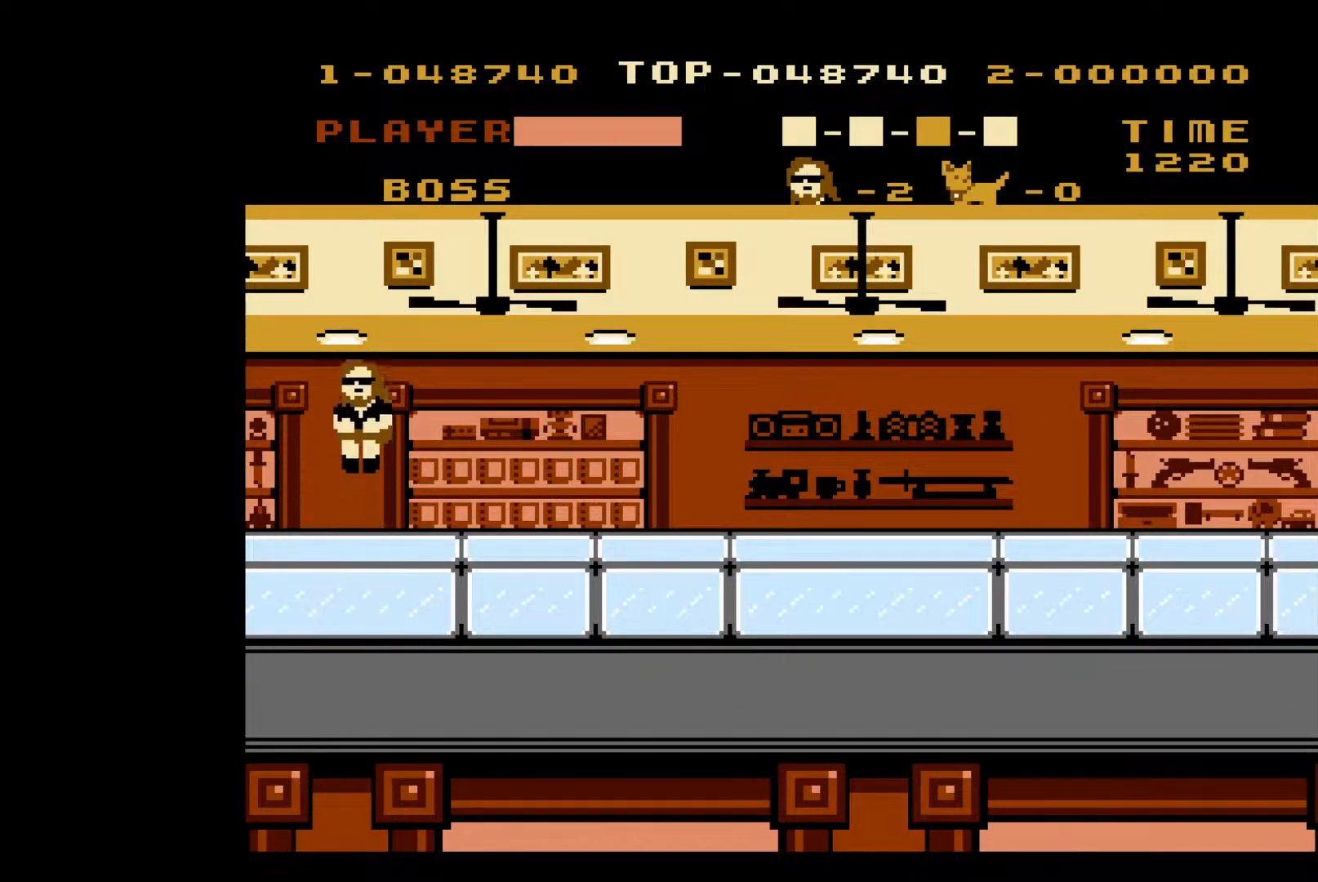
{"buttons": ["DPAD_RIGHT"], "events": [[317, "DPAD_RIGHT", "down"]]}
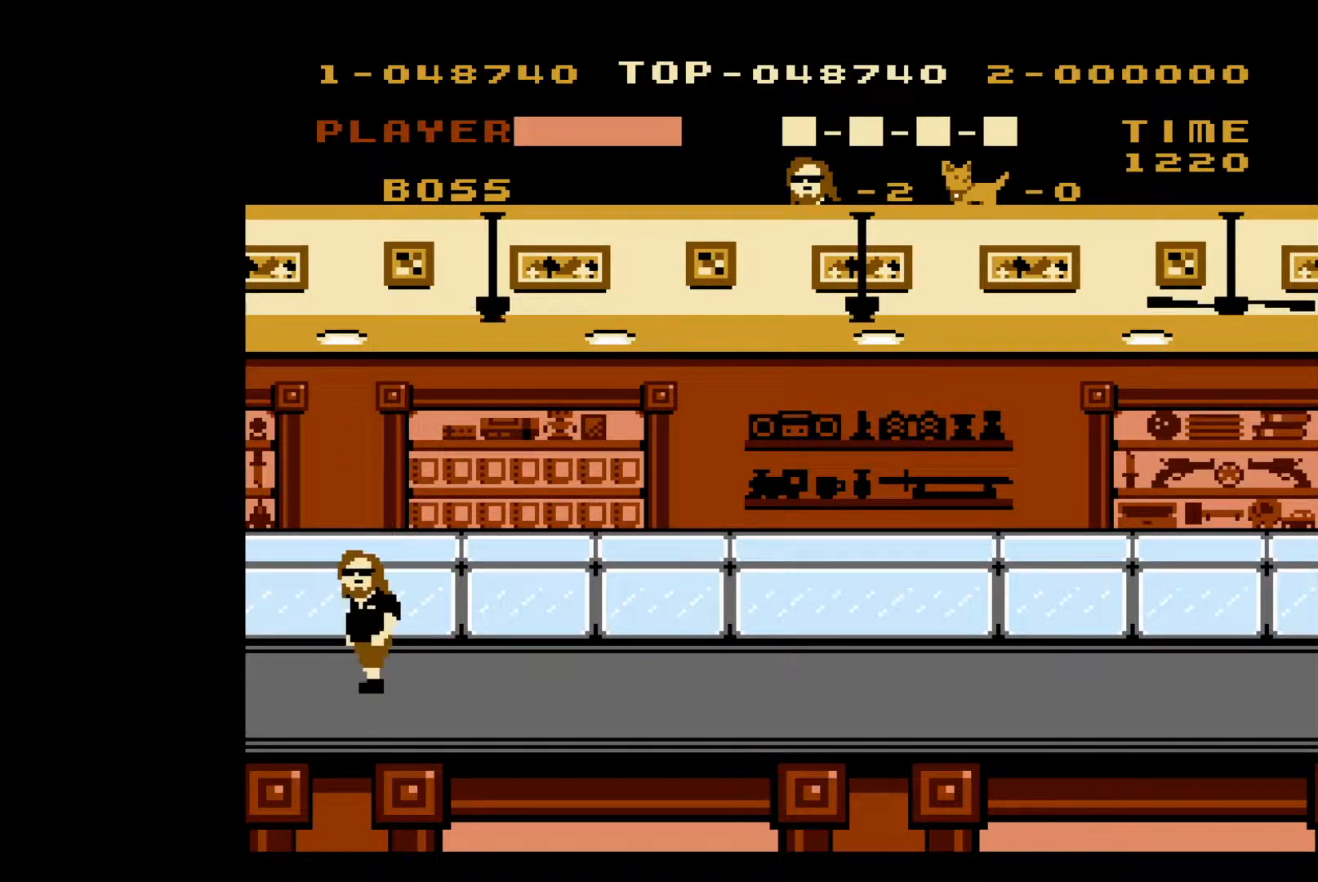
{"buttons": [], "events": [[217, "DPAD_RIGHT", "up"]]}